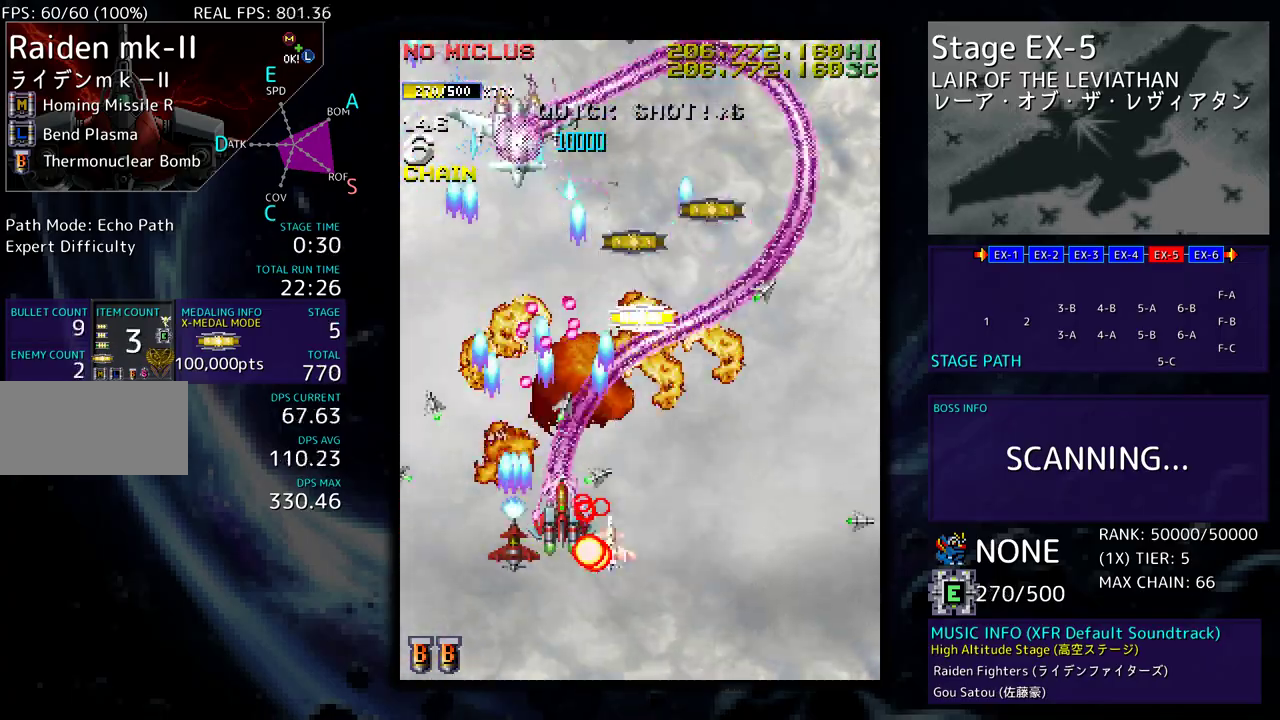
Gameplay with a controller; each line is a JSON object with the inputs held at the frame after it. "events" lists button and stick changes between this image and that frame as [ms after this image, input, new state], when the widget could be followed in between. Not read: L3 R3 other_buttons.
{"buttons": []}
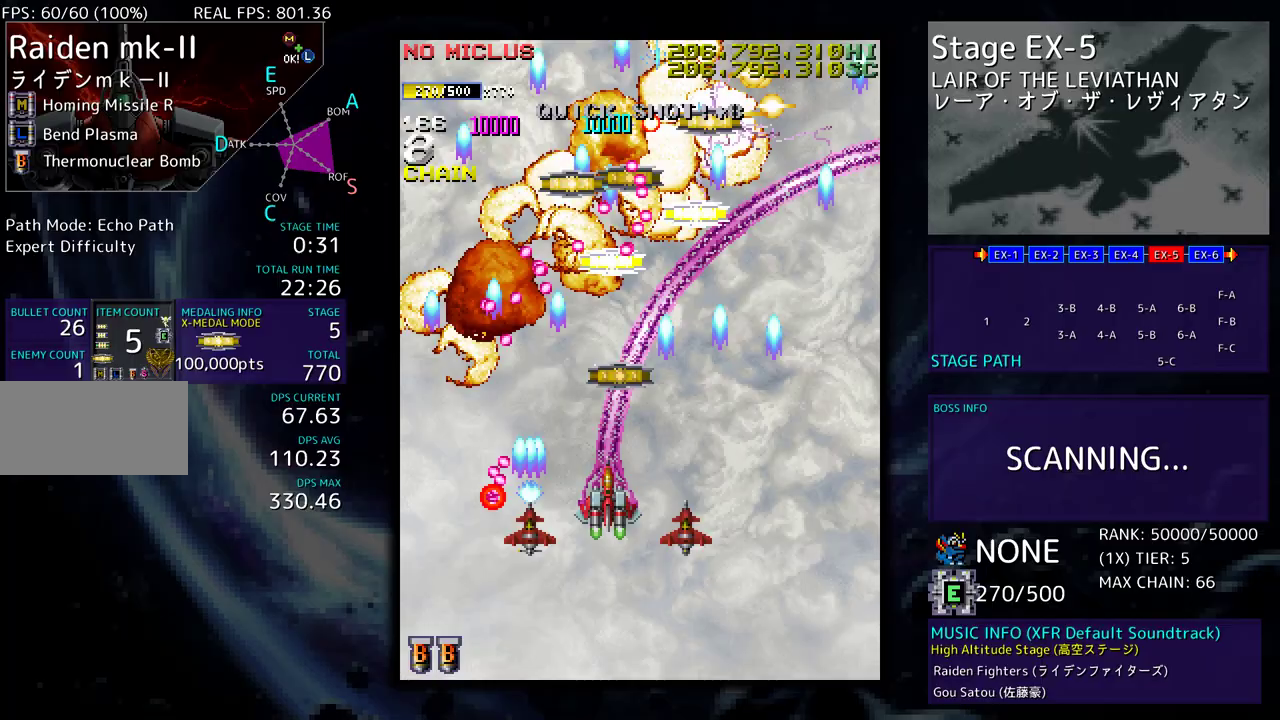
{"buttons": ["DPAD_DOWN", "DPAD_RIGHT"], "events": [[17, "DPAD_DOWN", "down"], [50, "DPAD_LEFT", "down"], [150, "DPAD_LEFT", "up"], [167, "DPAD_RIGHT", "down"], [333, "DPAD_LEFT", "down"], [333, "DPAD_RIGHT", "up"], [433, "DPAD_LEFT", "up"], [450, "DPAD_RIGHT", "down"]]}
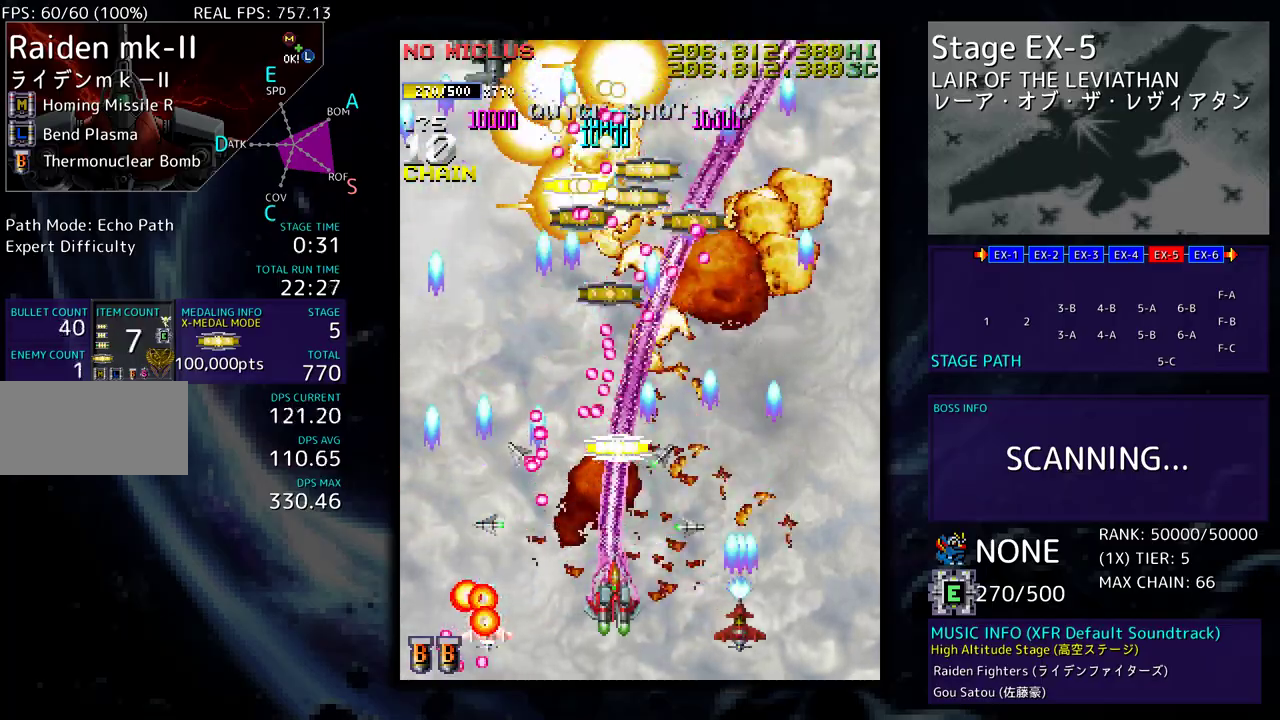
{"buttons": ["DPAD_DOWN", "DPAD_RIGHT"], "events": [[167, "DPAD_RIGHT", "up"], [183, "DPAD_DOWN", "up"], [183, "DPAD_LEFT", "down"], [183, "DPAD_UP", "down"], [267, "DPAD_LEFT", "up"], [283, "DPAD_RIGHT", "down"], [300, "DPAD_UP", "up"], [350, "DPAD_DOWN", "down"]]}
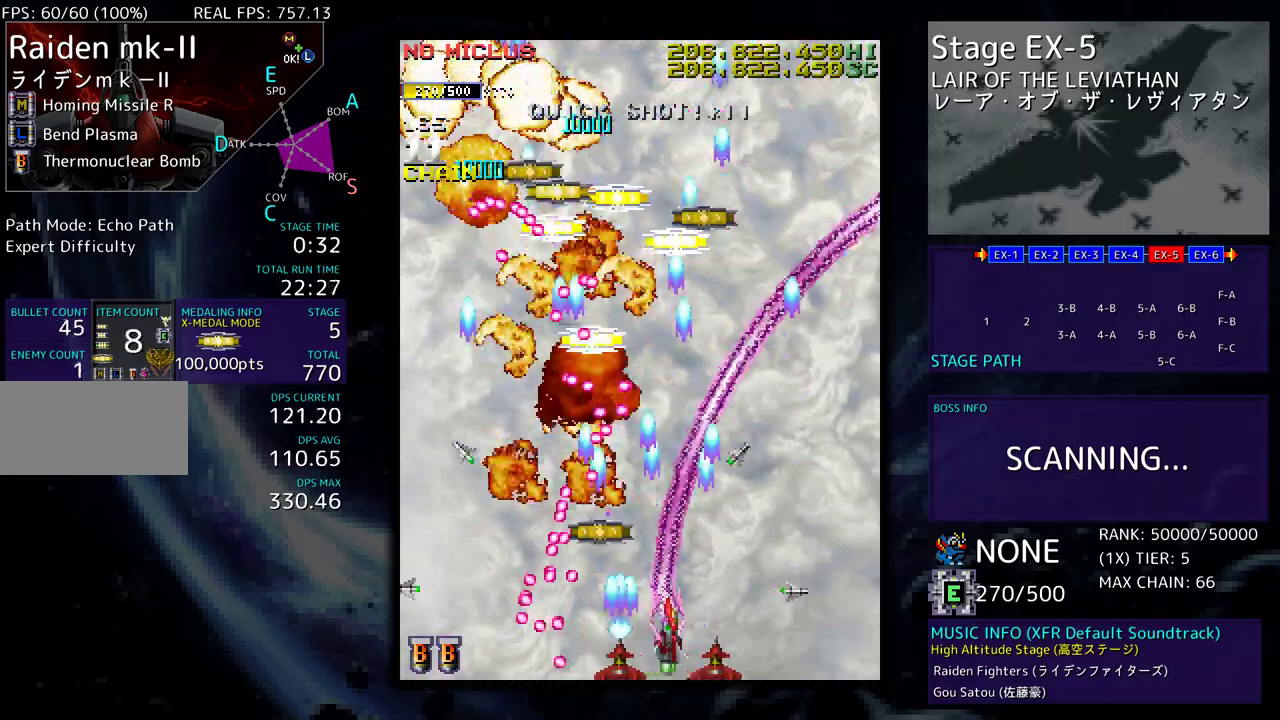
{"buttons": ["DPAD_DOWN", "DPAD_LEFT"], "events": [[167, "DPAD_DOWN", "up"], [183, "DPAD_RIGHT", "up"], [183, "DPAD_UP", "down"], [233, "DPAD_LEFT", "down"], [250, "DPAD_DOWN", "down"], [250, "DPAD_UP", "up"], [317, "DPAD_DOWN", "up"], [500, "DPAD_DOWN", "down"]]}
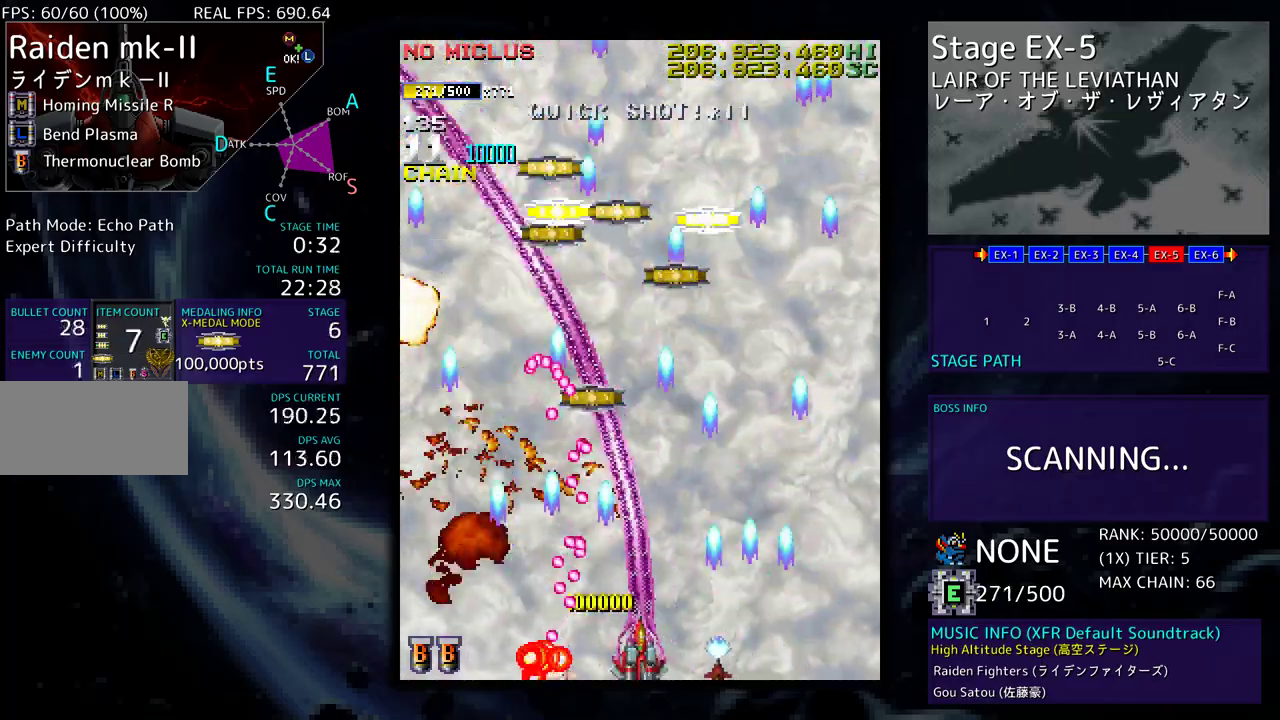
{"buttons": ["DPAD_UP", "DPAD_LEFT"], "events": [[17, "DPAD_DOWN", "up"], [17, "DPAD_LEFT", "up"], [50, "DPAD_DOWN", "down"], [50, "DPAD_RIGHT", "down"], [133, "DPAD_DOWN", "up"], [183, "DPAD_UP", "down"], [483, "DPAD_RIGHT", "up"], [500, "DPAD_LEFT", "down"]]}
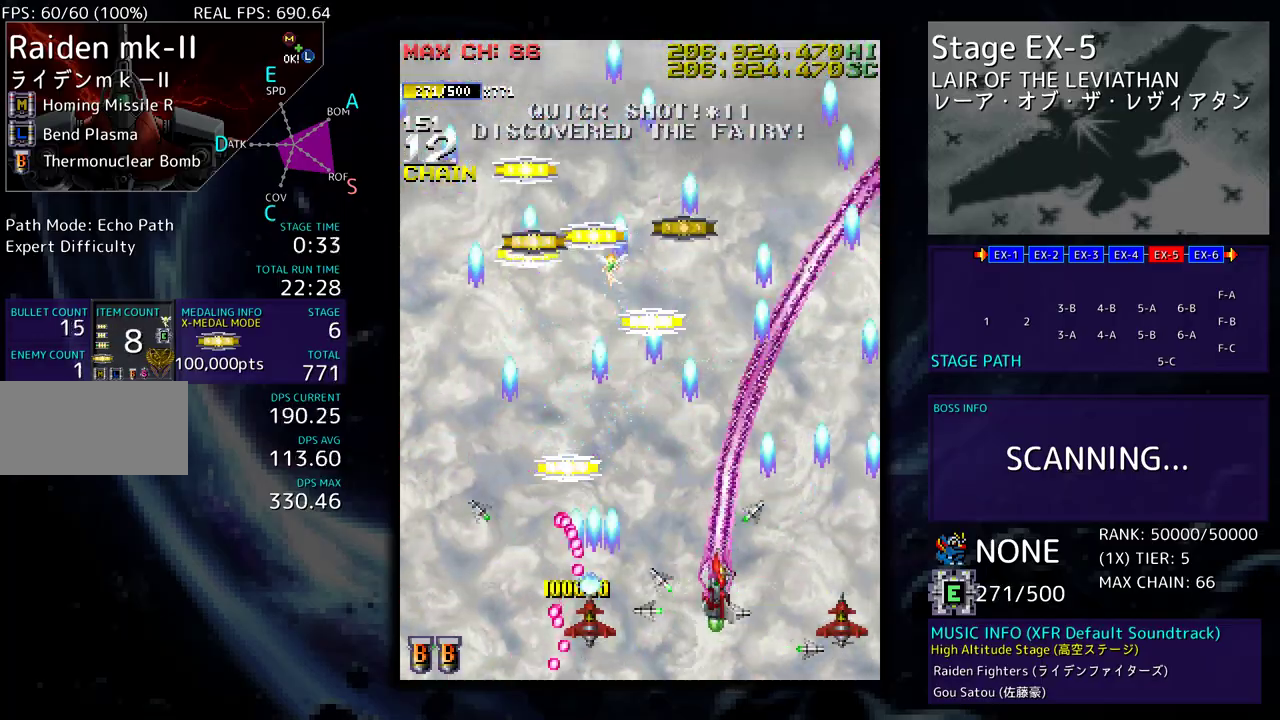
{"buttons": ["DPAD_UP", "DPAD_LEFT"], "events": [[217, "DPAD_DOWN", "down"], [217, "DPAD_UP", "up"], [383, "DPAD_DOWN", "up"], [417, "DPAD_UP", "down"]]}
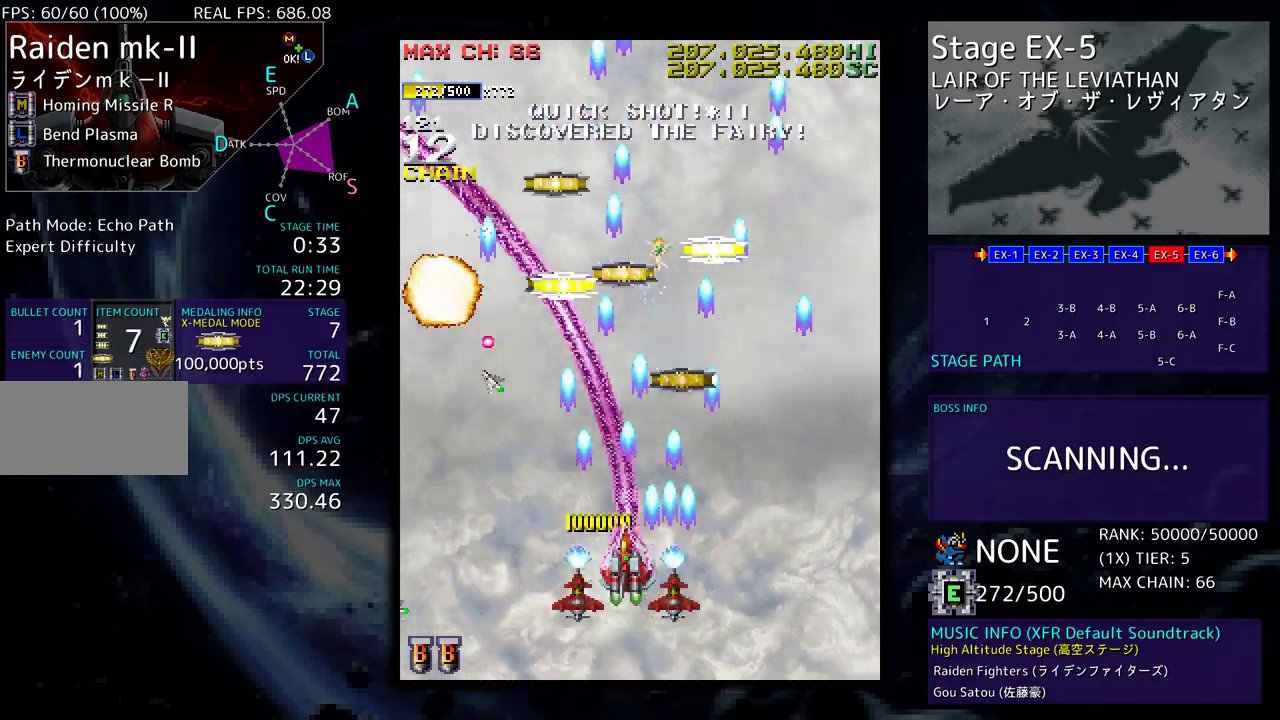
{"buttons": ["DPAD_UP", "DPAD_LEFT"], "events": [[100, "DPAD_UP", "up"], [150, "DPAD_DOWN", "down"], [183, "DPAD_LEFT", "up"], [200, "DPAD_RIGHT", "down"], [350, "DPAD_RIGHT", "up"], [367, "DPAD_DOWN", "up"], [367, "DPAD_LEFT", "down"], [400, "DPAD_UP", "down"]]}
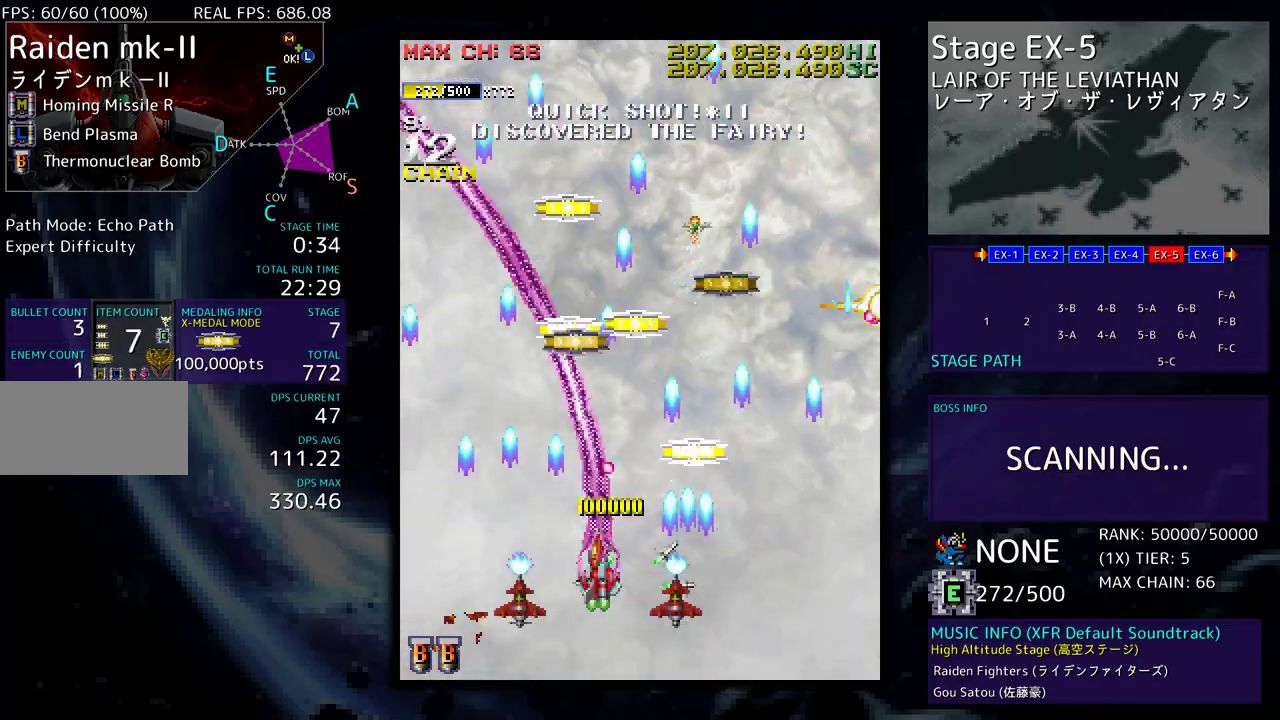
{"buttons": ["DPAD_UP", "DPAD_LEFT"], "events": [[67, "DPAD_LEFT", "up"], [83, "DPAD_RIGHT", "down"], [367, "DPAD_RIGHT", "up"], [383, "DPAD_LEFT", "down"]]}
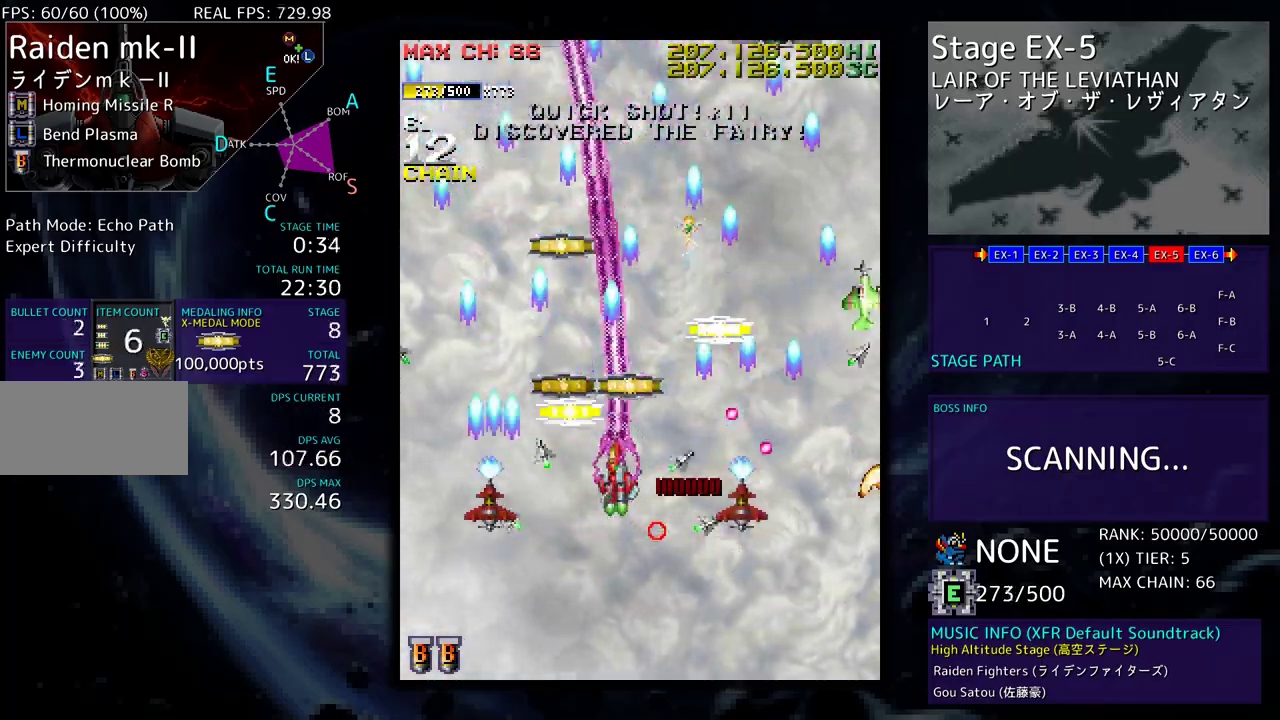
{"buttons": ["DPAD_DOWN", "DPAD_RIGHT"], "events": [[67, "DPAD_LEFT", "up"], [100, "DPAD_RIGHT", "down"], [317, "DPAD_UP", "up"], [333, "DPAD_DOWN", "down"]]}
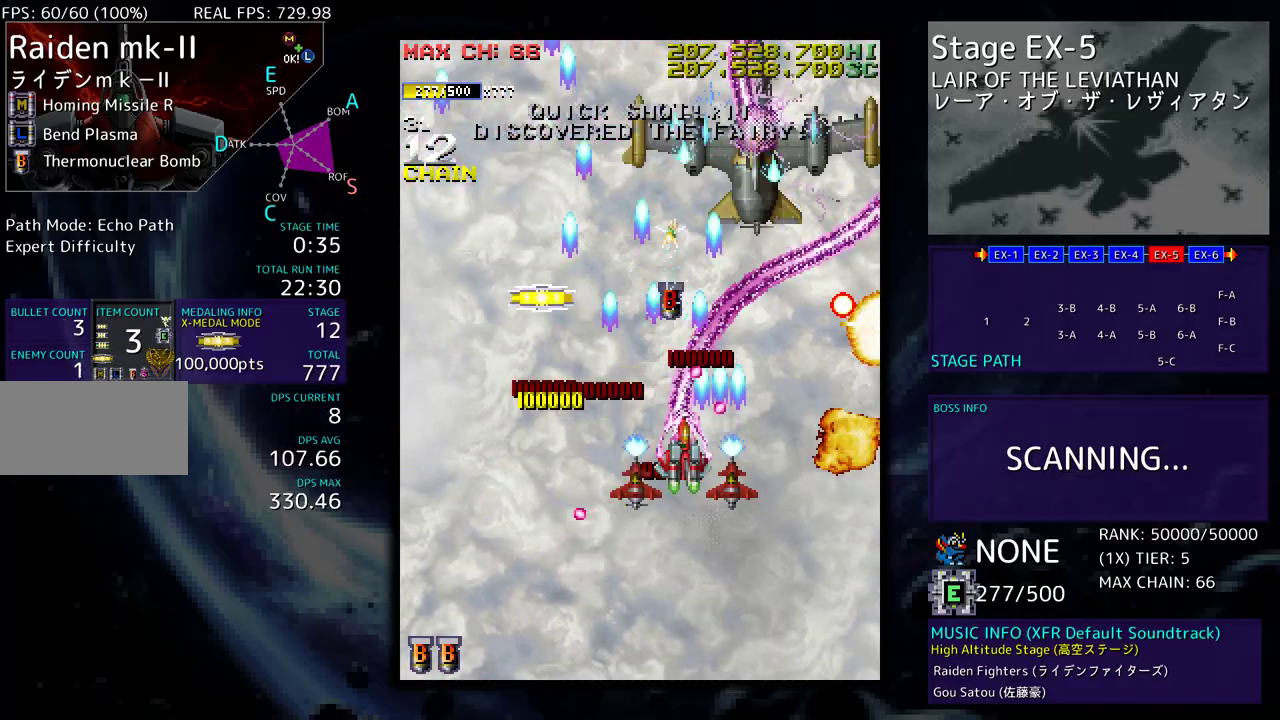
{"buttons": ["DPAD_DOWN", "DPAD_LEFT"], "events": [[400, "DPAD_RIGHT", "up"], [417, "DPAD_LEFT", "down"]]}
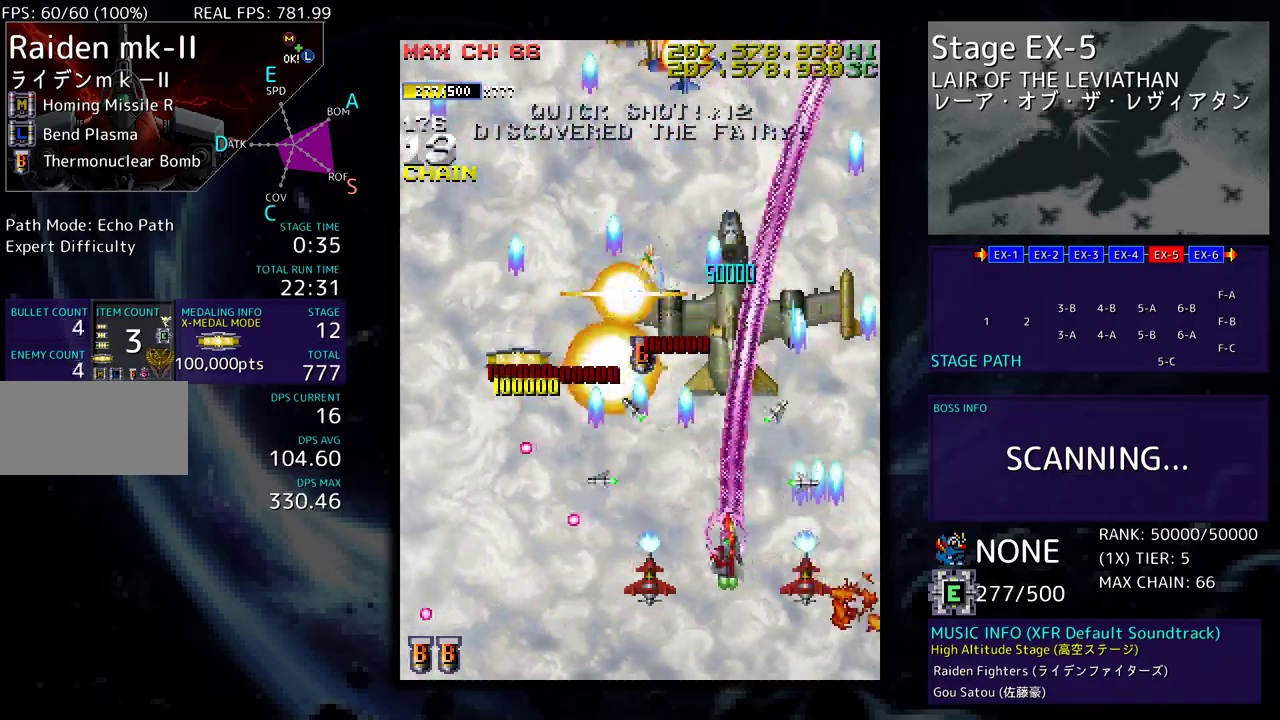
{"buttons": ["DPAD_UP", "DPAD_LEFT"], "events": [[17, "DPAD_LEFT", "up"], [33, "DPAD_RIGHT", "down"], [83, "DPAD_DOWN", "up"], [83, "DPAD_LEFT", "down"], [83, "DPAD_RIGHT", "up"], [83, "DPAD_UP", "down"], [133, "DPAD_UP", "up"], [283, "DPAD_UP", "down"]]}
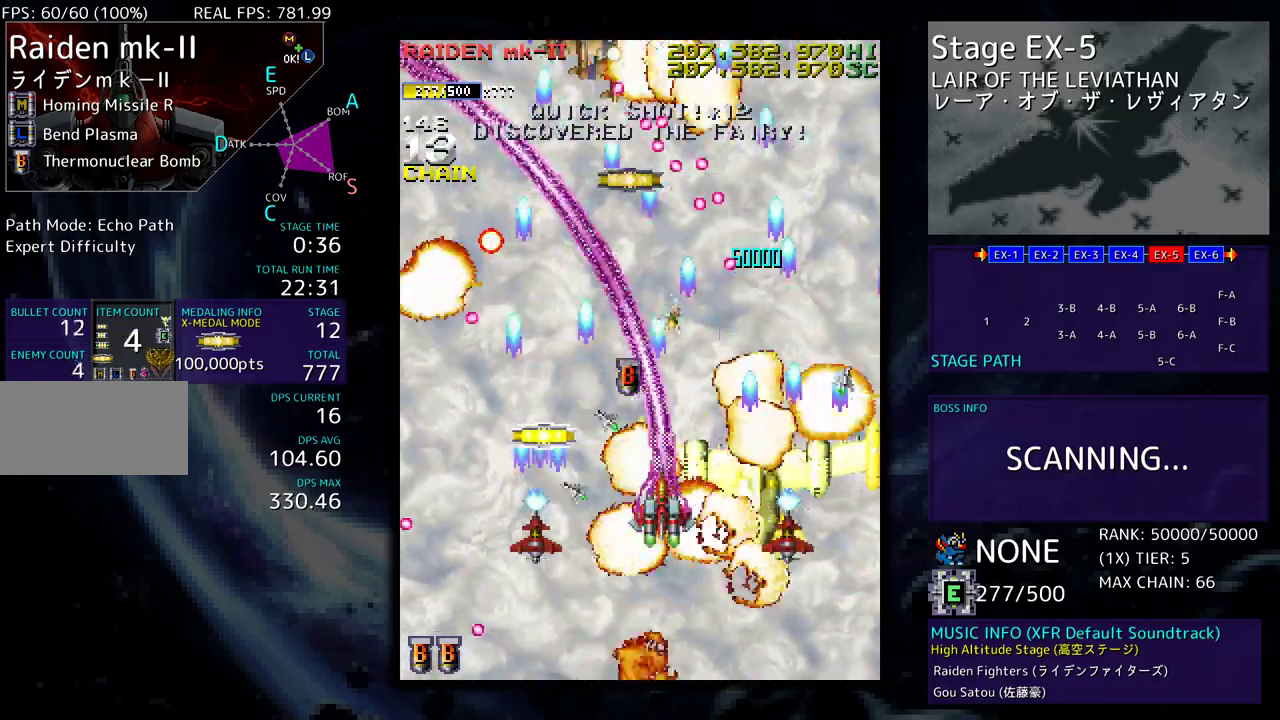
{"buttons": ["DPAD_LEFT"]}
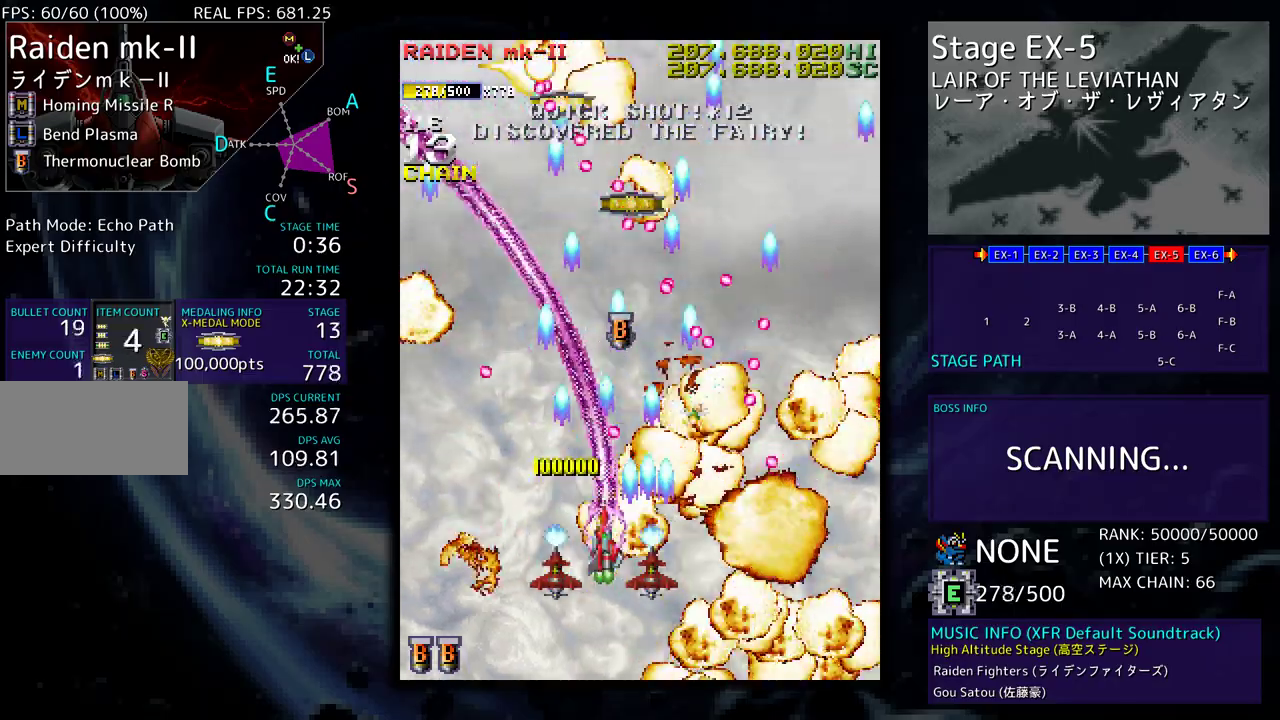
{"buttons": ["DPAD_UP", "DPAD_LEFT"], "events": [[17, "DPAD_LEFT", "up"], [83, "DPAD_DOWN", "down"], [83, "DPAD_LEFT", "down"], [117, "DPAD_DOWN", "up"], [183, "DPAD_LEFT", "up"], [250, "DPAD_DOWN", "down"], [250, "DPAD_LEFT", "down"], [267, "DPAD_DOWN", "up"], [350, "DPAD_LEFT", "up"], [367, "DPAD_LEFT", "down"], [367, "DPAD_UP", "down"]]}
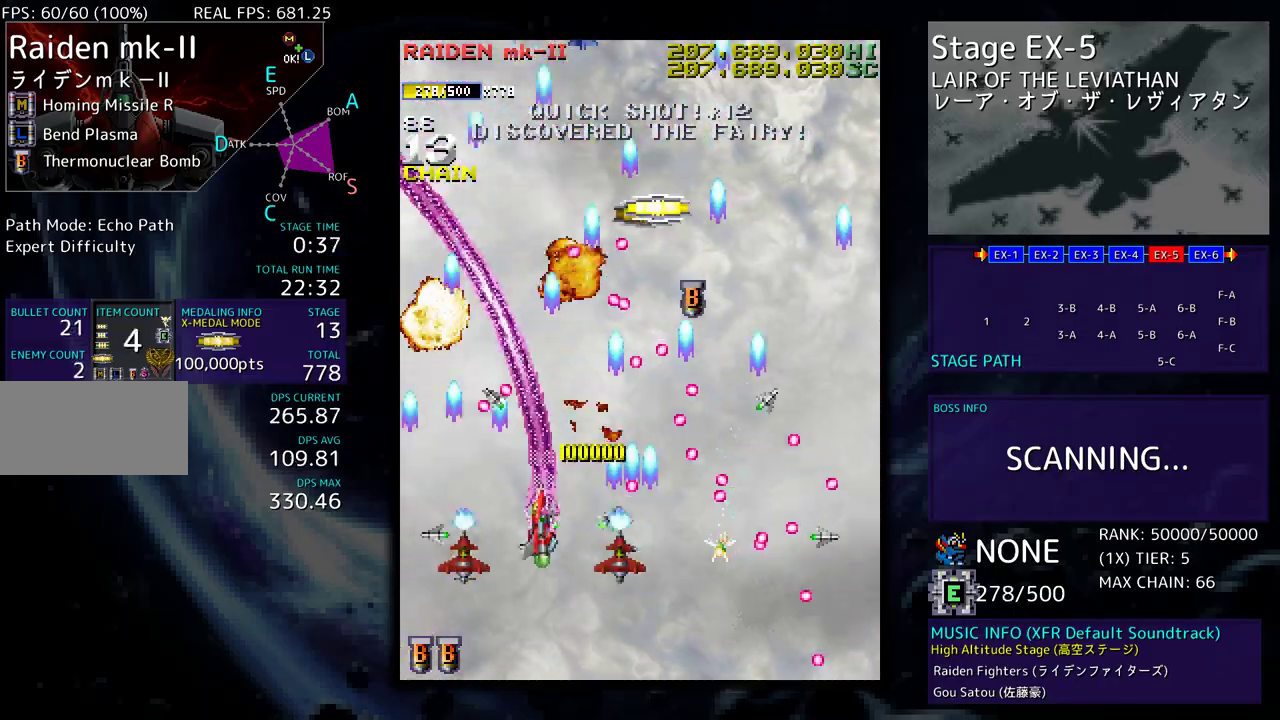
{"buttons": ["DPAD_UP", "DPAD_LEFT"], "events": []}
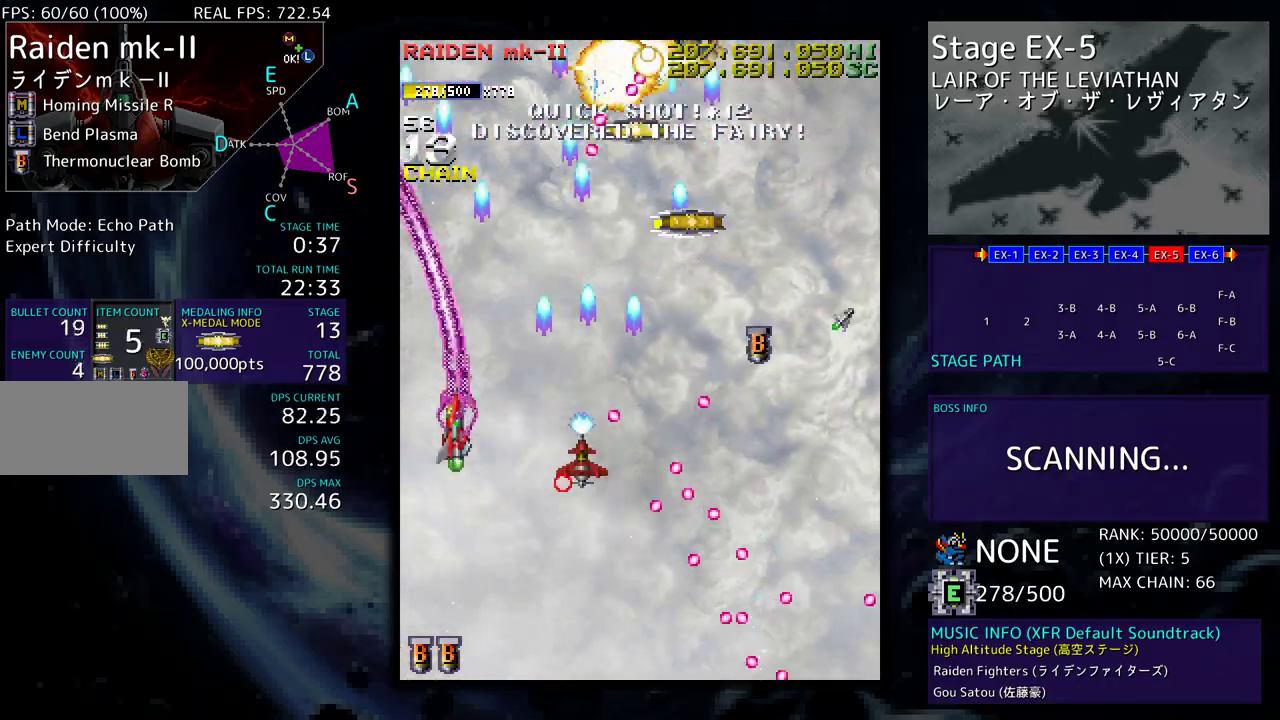
{"buttons": ["DPAD_DOWN"], "events": [[50, "DPAD_LEFT", "up"], [67, "DPAD_RIGHT", "down"], [200, "DPAD_RIGHT", "up"], [250, "DPAD_RIGHT", "down"], [267, "DPAD_DOWN", "down"], [267, "DPAD_UP", "up"], [300, "DPAD_RIGHT", "up"]]}
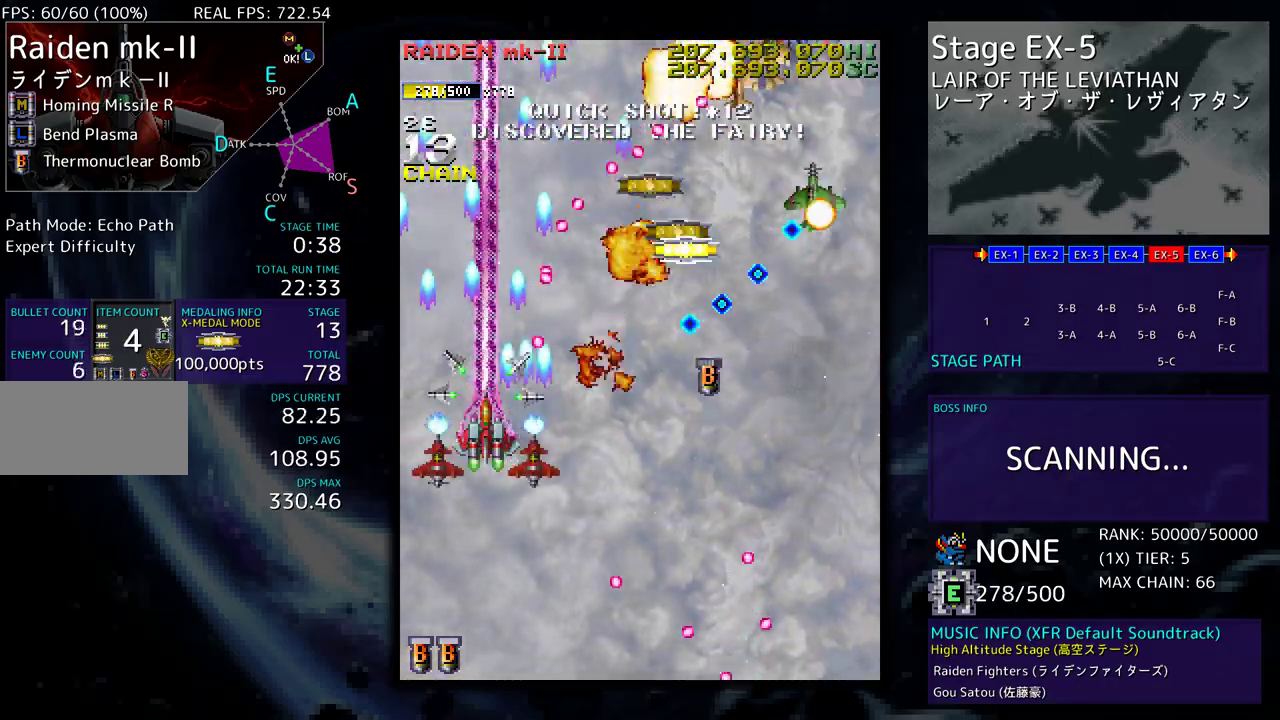
{"buttons": ["DPAD_DOWN", "DPAD_LEFT"], "events": [[400, "DPAD_LEFT", "down"]]}
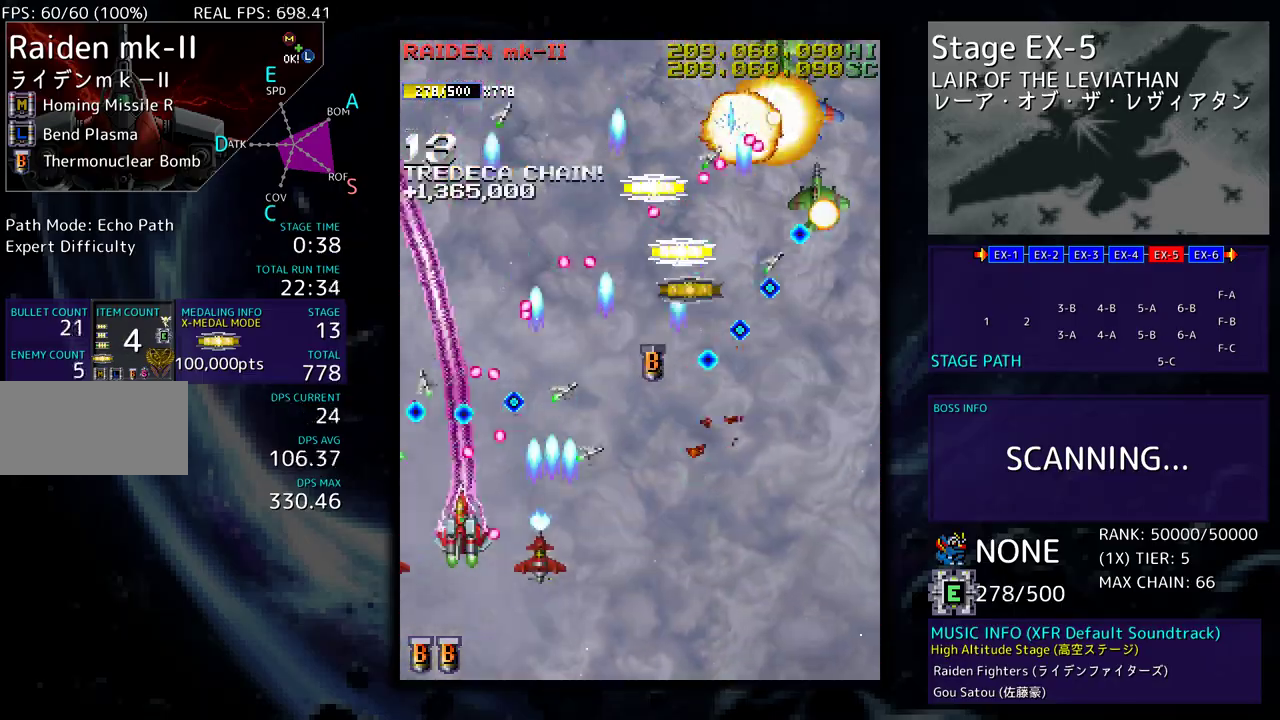
{"buttons": [], "events": [[33, "DPAD_LEFT", "up"], [33, "DPAD_RIGHT", "down"], [283, "DPAD_RIGHT", "up"], [300, "DPAD_DOWN", "up"], [383, "DPAD_DOWN", "down"], [383, "DPAD_RIGHT", "down"], [450, "DPAD_RIGHT", "up"], [467, "DPAD_DOWN", "up"]]}
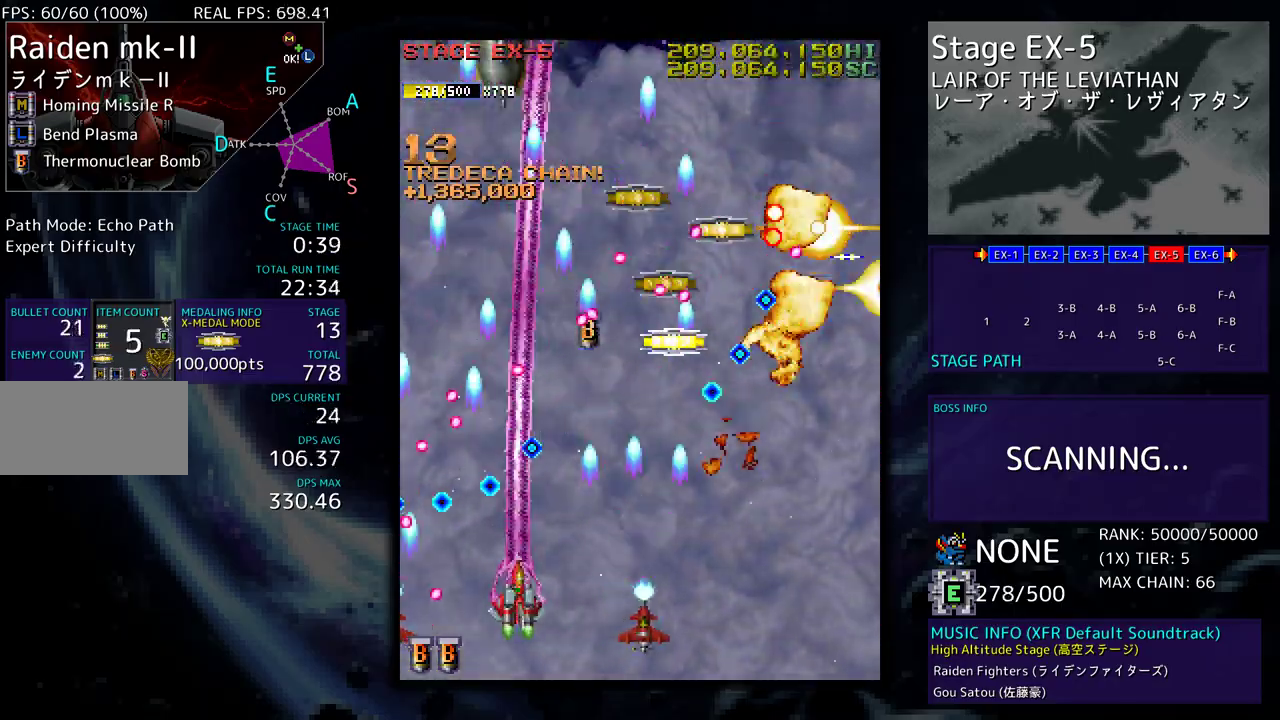
{"buttons": [], "events": [[100, "DPAD_DOWN", "down"], [100, "DPAD_RIGHT", "down"], [167, "DPAD_RIGHT", "up"], [183, "DPAD_DOWN", "up"], [267, "DPAD_DOWN", "down"], [267, "DPAD_RIGHT", "down"], [333, "DPAD_DOWN", "up"], [333, "DPAD_RIGHT", "up"], [400, "DPAD_DOWN", "down"], [400, "DPAD_RIGHT", "down"], [450, "DPAD_DOWN", "up"], [450, "DPAD_RIGHT", "up"]]}
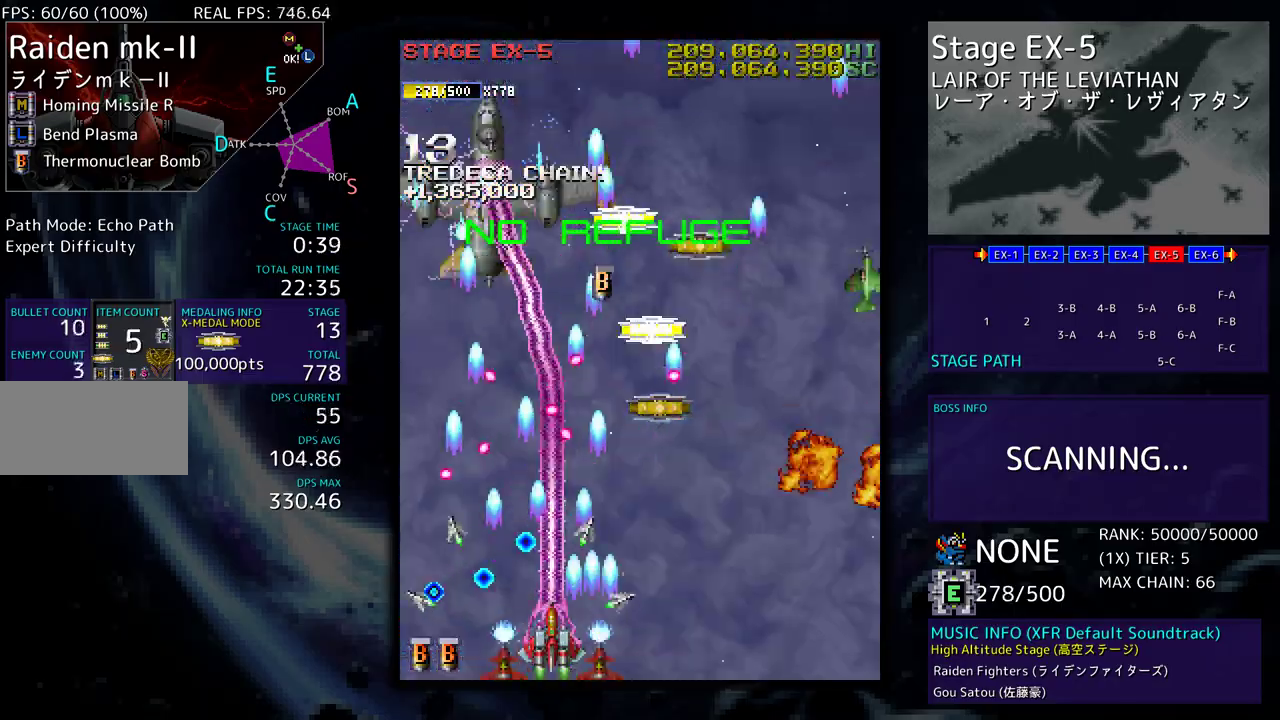
{"buttons": ["DPAD_RIGHT"], "events": [[17, "DPAD_DOWN", "down"], [17, "DPAD_RIGHT", "down"], [117, "DPAD_DOWN", "up"], [117, "DPAD_RIGHT", "up"], [167, "DPAD_DOWN", "down"], [167, "DPAD_RIGHT", "down"], [217, "DPAD_RIGHT", "up"], [233, "DPAD_DOWN", "up"], [300, "DPAD_RIGHT", "down"], [317, "DPAD_DOWN", "down"], [383, "DPAD_DOWN", "up"], [383, "DPAD_RIGHT", "up"], [433, "DPAD_RIGHT", "down"]]}
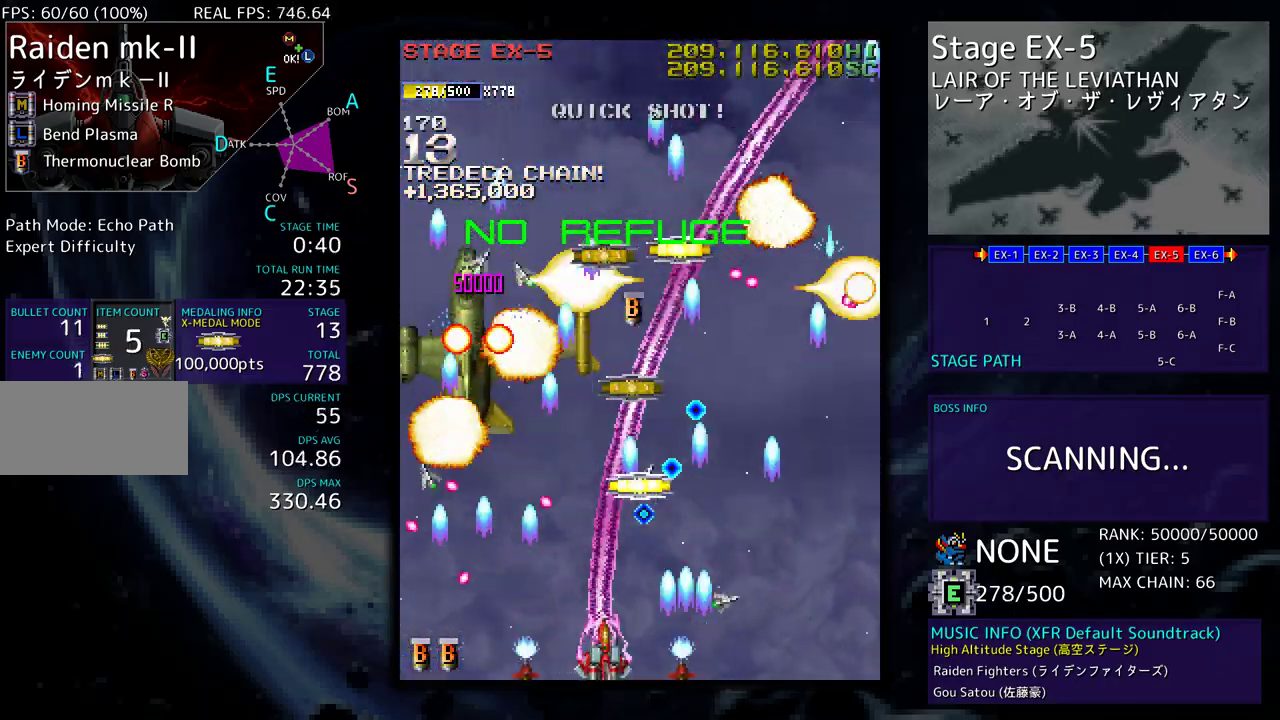
{"buttons": ["DPAD_UP", "DPAD_LEFT"], "events": [[33, "DPAD_RIGHT", "up"], [83, "DPAD_DOWN", "down"], [83, "DPAD_RIGHT", "down"], [250, "DPAD_DOWN", "up"], [283, "DPAD_UP", "down"], [400, "DPAD_RIGHT", "up"], [400, "DPAD_UP", "up"], [433, "DPAD_LEFT", "down"], [450, "DPAD_UP", "down"]]}
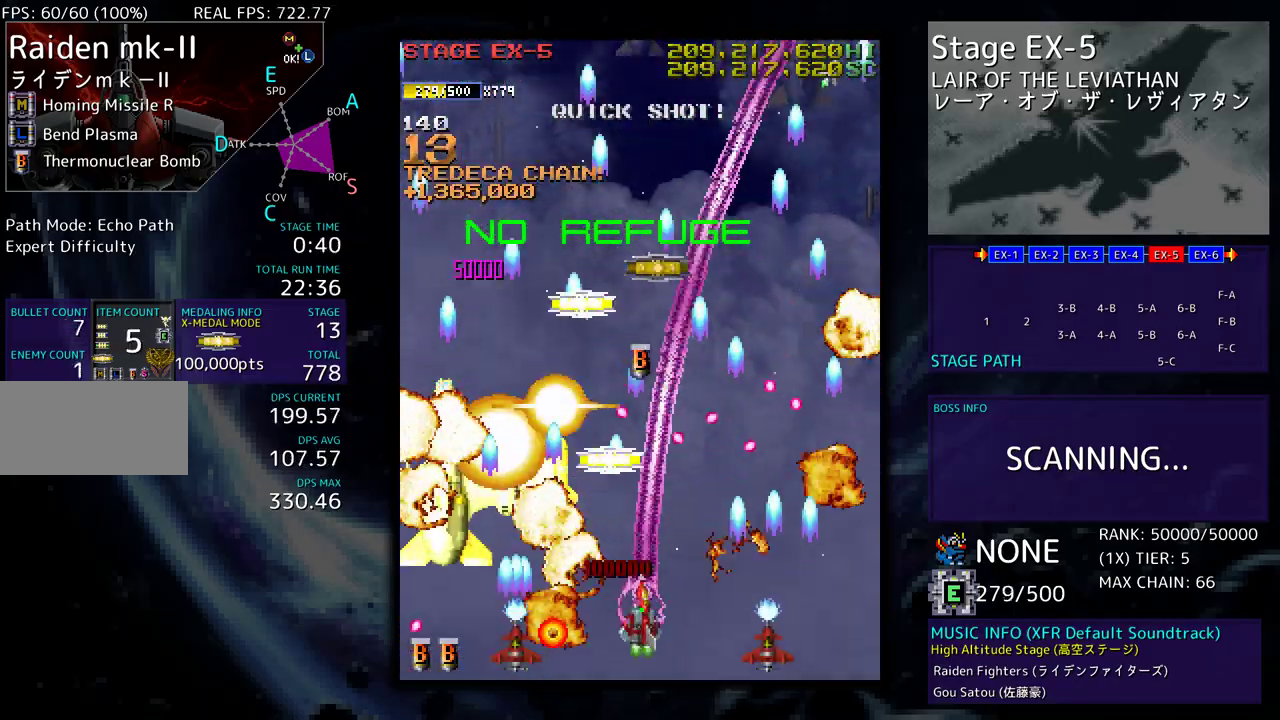
{"buttons": ["DPAD_DOWN", "DPAD_RIGHT"], "events": [[50, "DPAD_LEFT", "up"], [67, "DPAD_RIGHT", "down"], [67, "DPAD_UP", "up"], [83, "DPAD_DOWN", "down"]]}
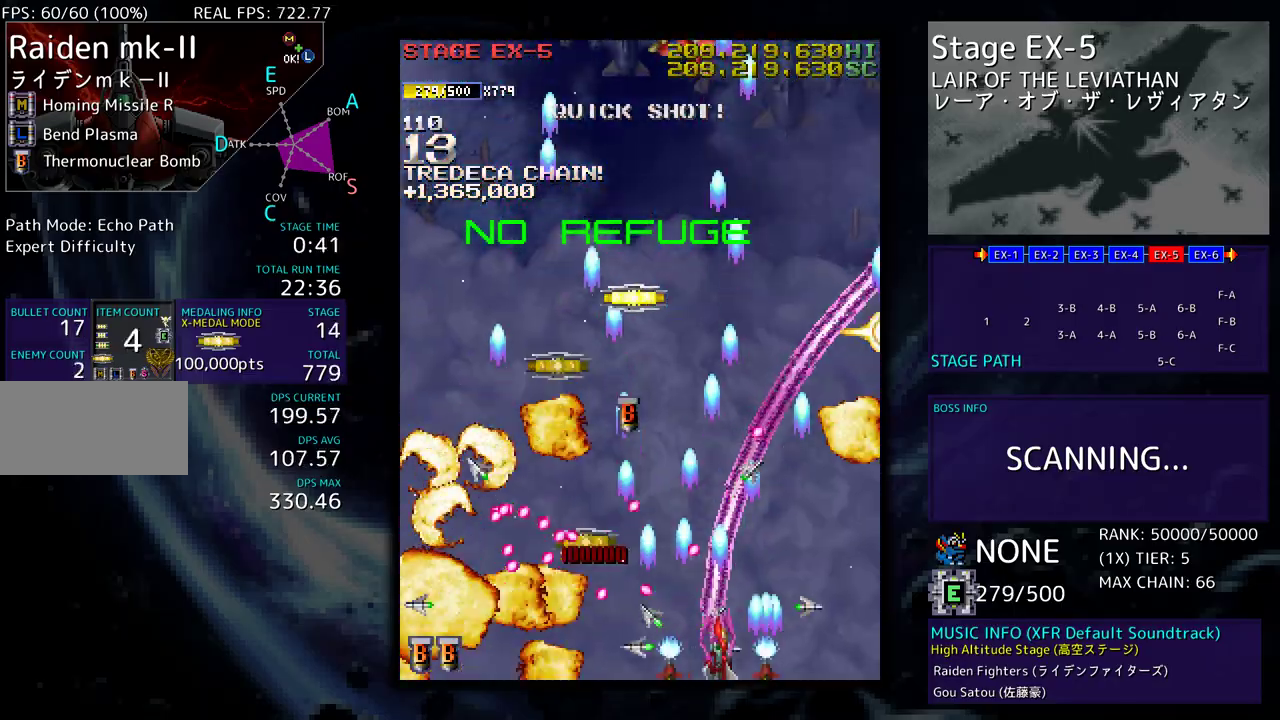
{"buttons": ["DPAD_DOWN", "DPAD_RIGHT"], "events": [[67, "DPAD_DOWN", "up"], [67, "DPAD_UP", "down"], [100, "DPAD_LEFT", "down"], [100, "DPAD_RIGHT", "up"], [350, "DPAD_UP", "up"], [367, "DPAD_DOWN", "down"], [367, "DPAD_LEFT", "up"], [367, "DPAD_RIGHT", "down"]]}
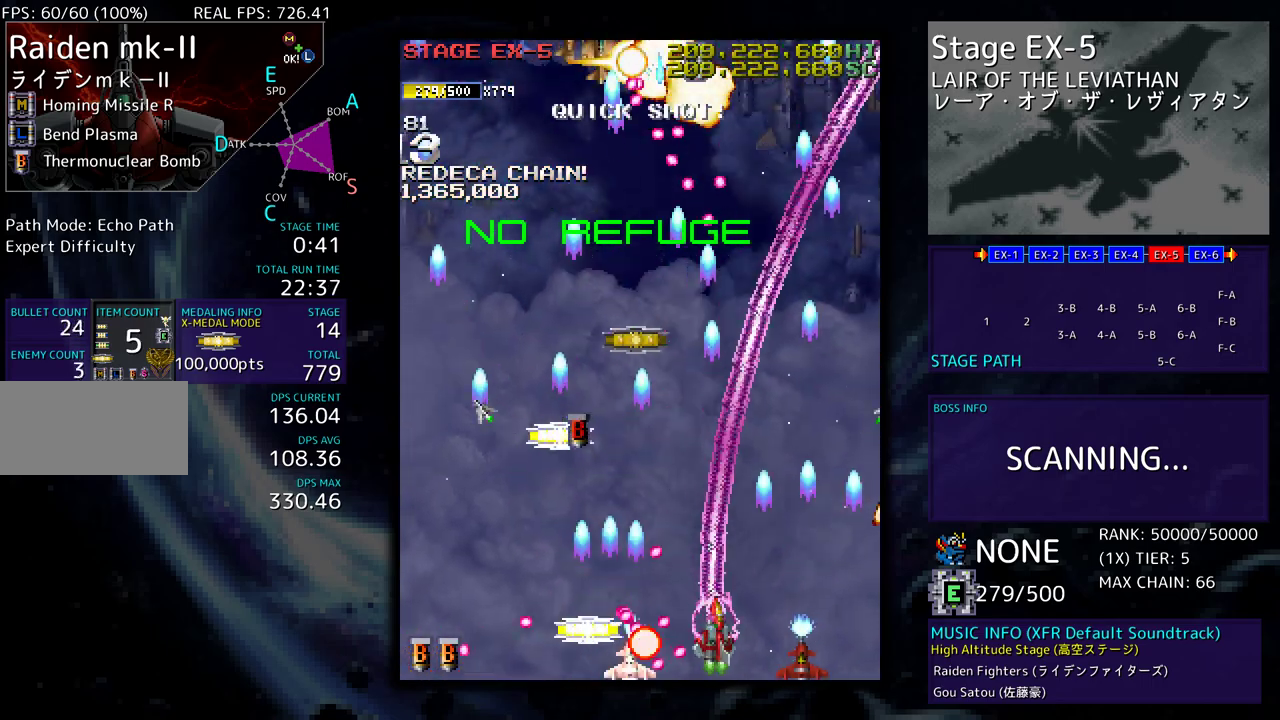
{"buttons": ["DPAD_LEFT"], "events": [[17, "DPAD_DOWN", "up"], [33, "DPAD_UP", "down"], [150, "DPAD_RIGHT", "up"], [167, "DPAD_LEFT", "down"], [267, "DPAD_UP", "up"], [283, "DPAD_DOWN", "down"], [500, "DPAD_DOWN", "up"]]}
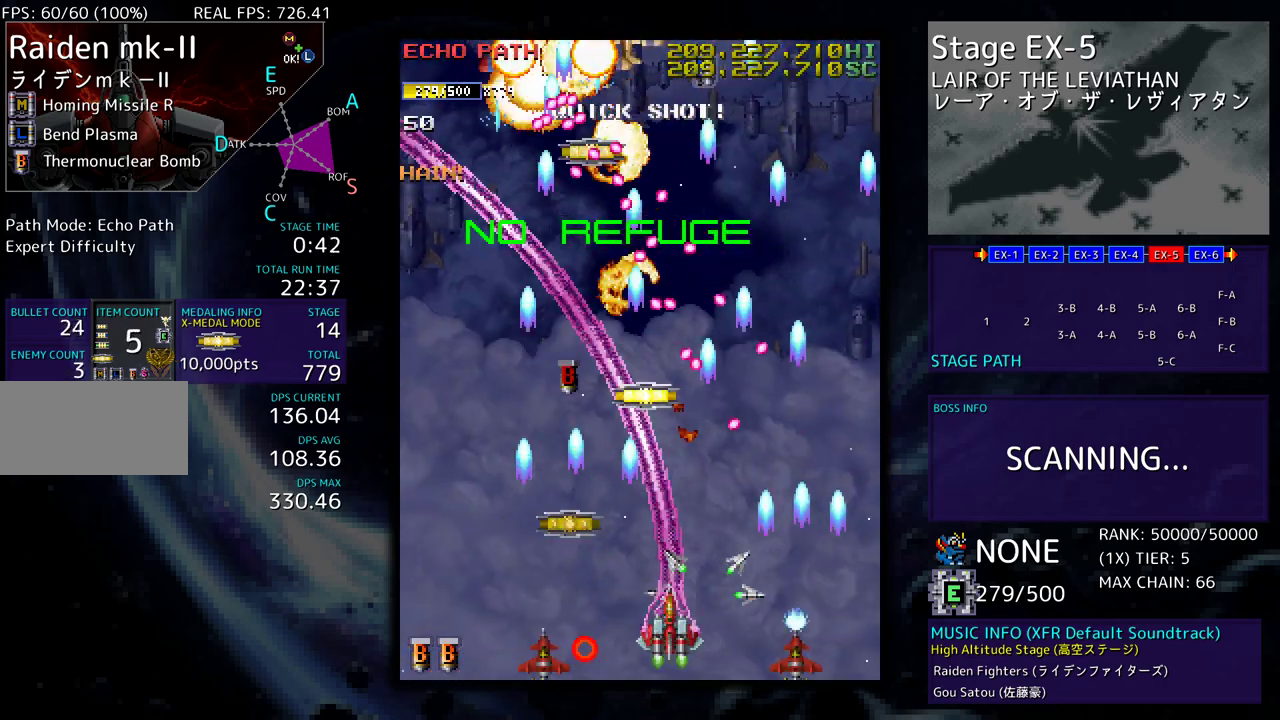
{"buttons": ["DPAD_UP"], "events": [[50, "DPAD_UP", "down"], [300, "DPAD_LEFT", "up"]]}
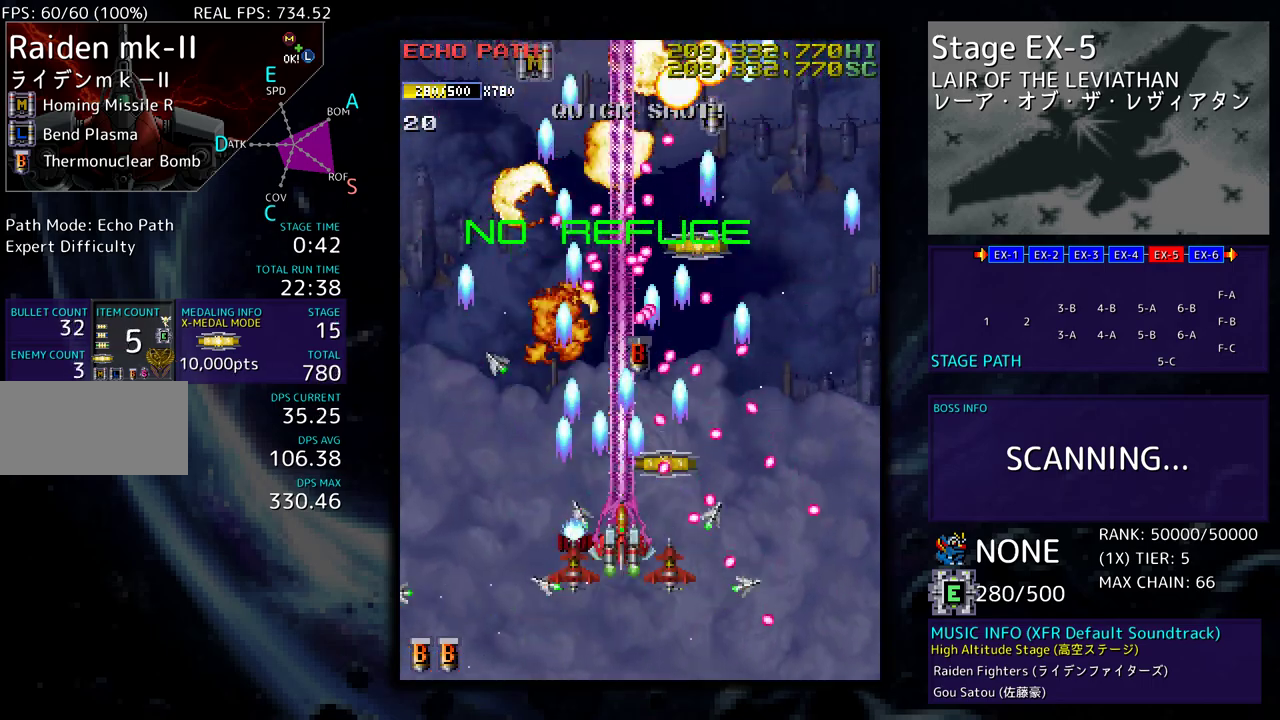
{"buttons": ["DPAD_UP", "DPAD_LEFT"], "events": [[100, "DPAD_LEFT", "down"], [183, "DPAD_UP", "up"], [200, "DPAD_DOWN", "down"], [317, "DPAD_DOWN", "up"], [350, "DPAD_UP", "down"]]}
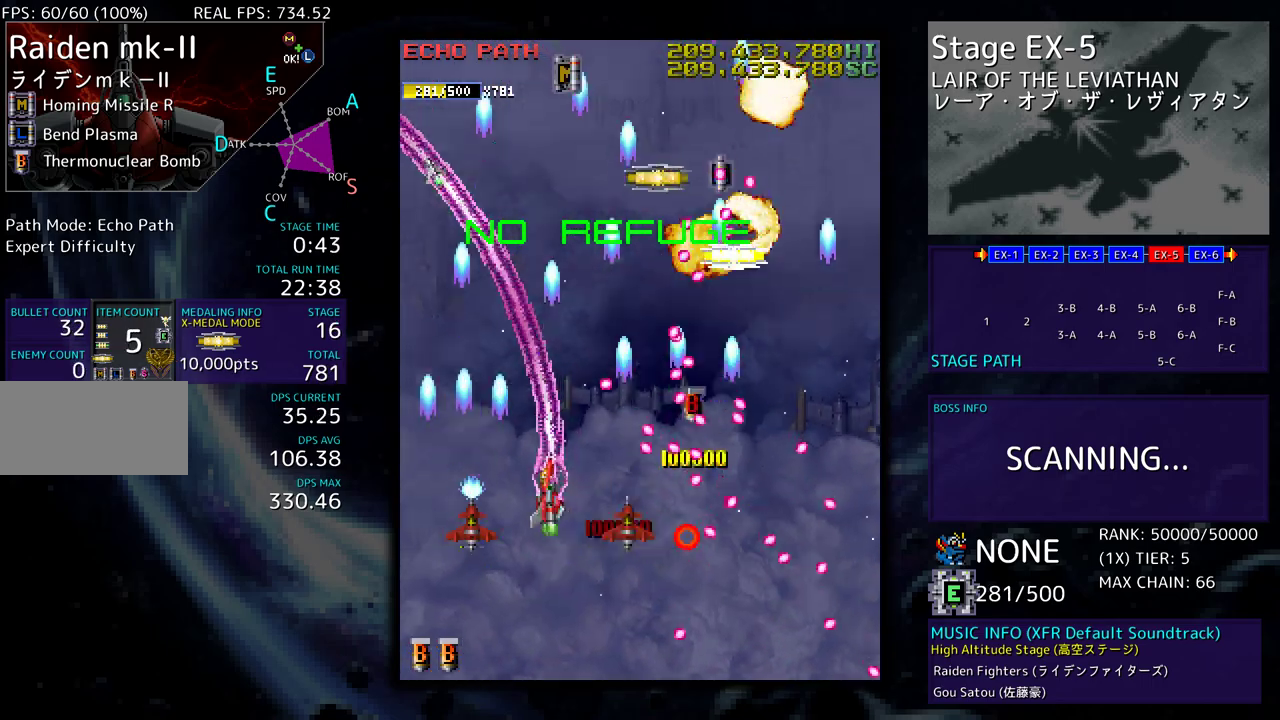
{"buttons": ["DPAD_UP"], "events": [[300, "DPAD_LEFT", "up"], [350, "DPAD_RIGHT", "down"], [417, "DPAD_RIGHT", "up"]]}
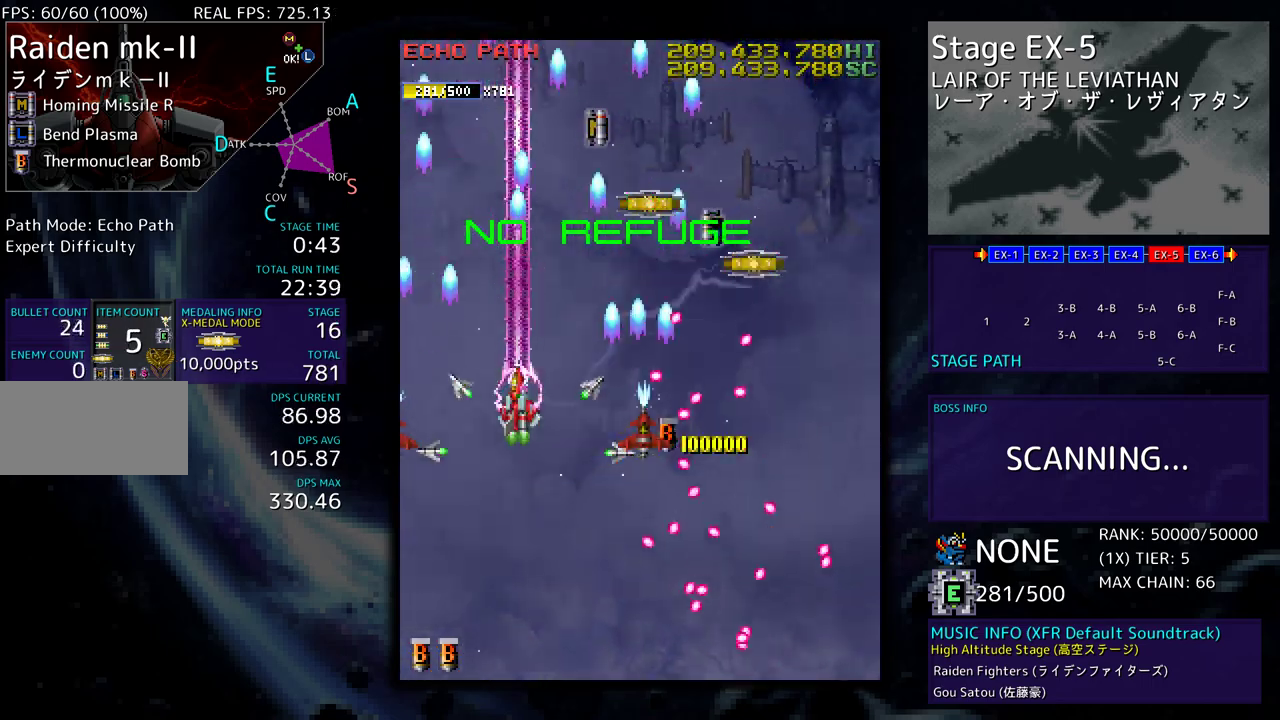
{"buttons": ["DPAD_UP", "DPAD_RIGHT"], "events": [[100, "DPAD_RIGHT", "down"]]}
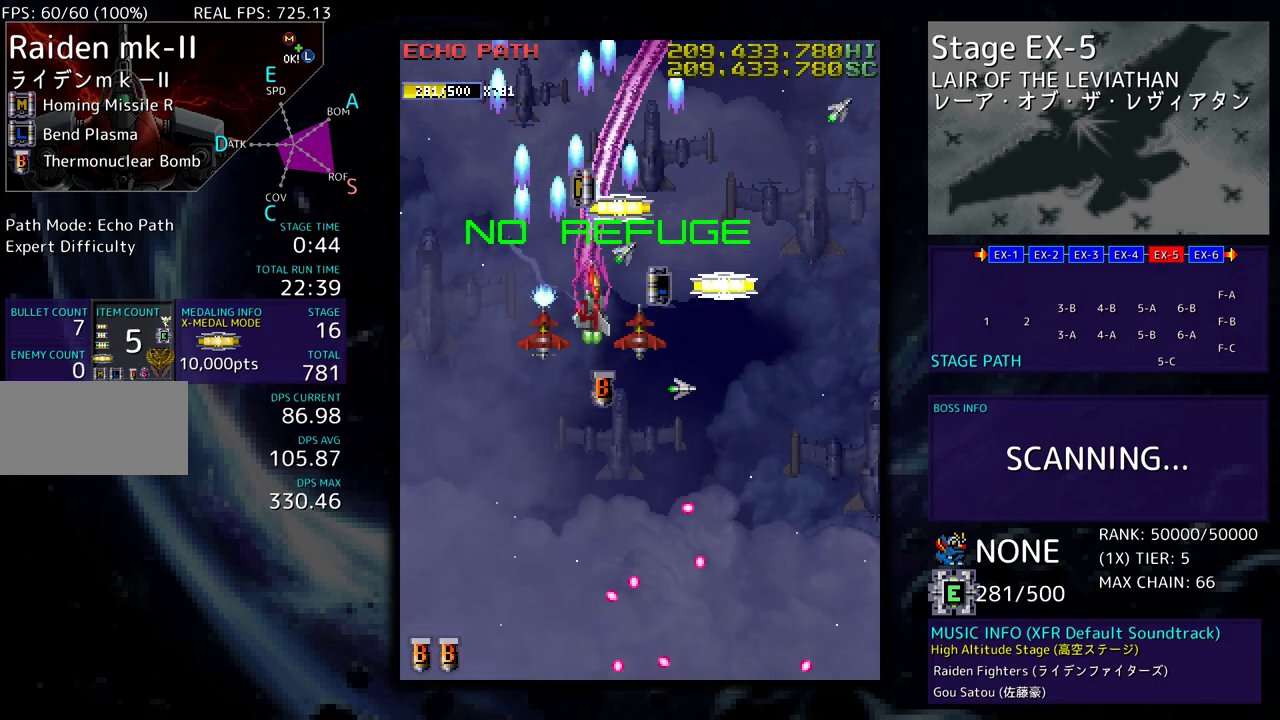
{"buttons": ["DPAD_DOWN", "DPAD_RIGHT"], "events": [[183, "DPAD_UP", "up"], [200, "DPAD_DOWN", "down"]]}
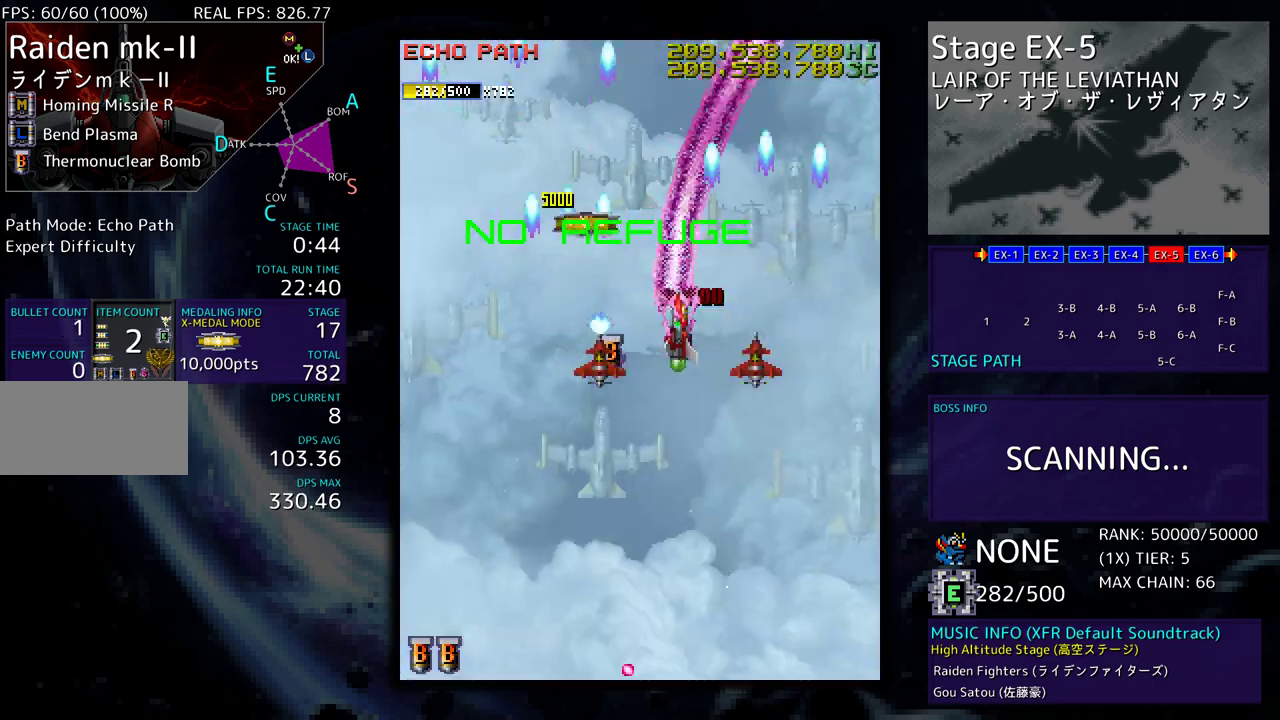
{"buttons": ["DPAD_UP", "DPAD_LEFT"], "events": [[83, "DPAD_RIGHT", "up"], [117, "DPAD_LEFT", "down"], [150, "DPAD_DOWN", "up"], [217, "DPAD_UP", "down"]]}